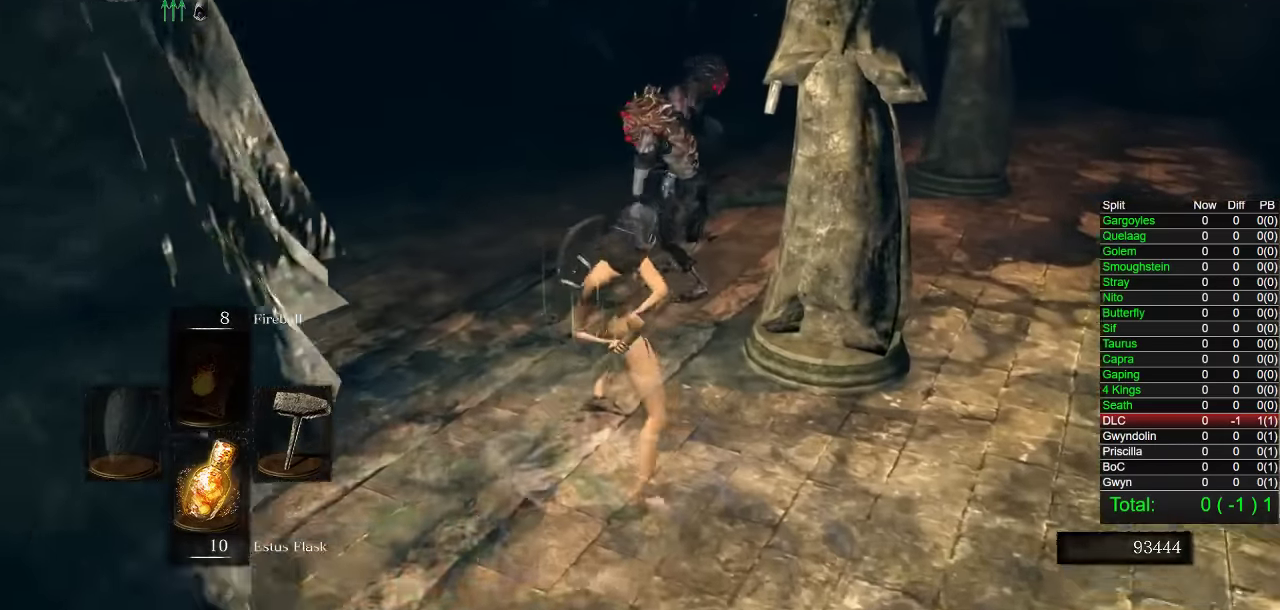
Gameplay with a controller (PlayStation layout); each line is a JSON object with the inputs held at the frame after it. "events" lists button and stick changes between this image and that frame as [ms after this image, input, new state], when the widget could be followed in between. Not read: SELECT START.
{"buttons": [], "left_stick": "down-left", "right_stick": "center"}
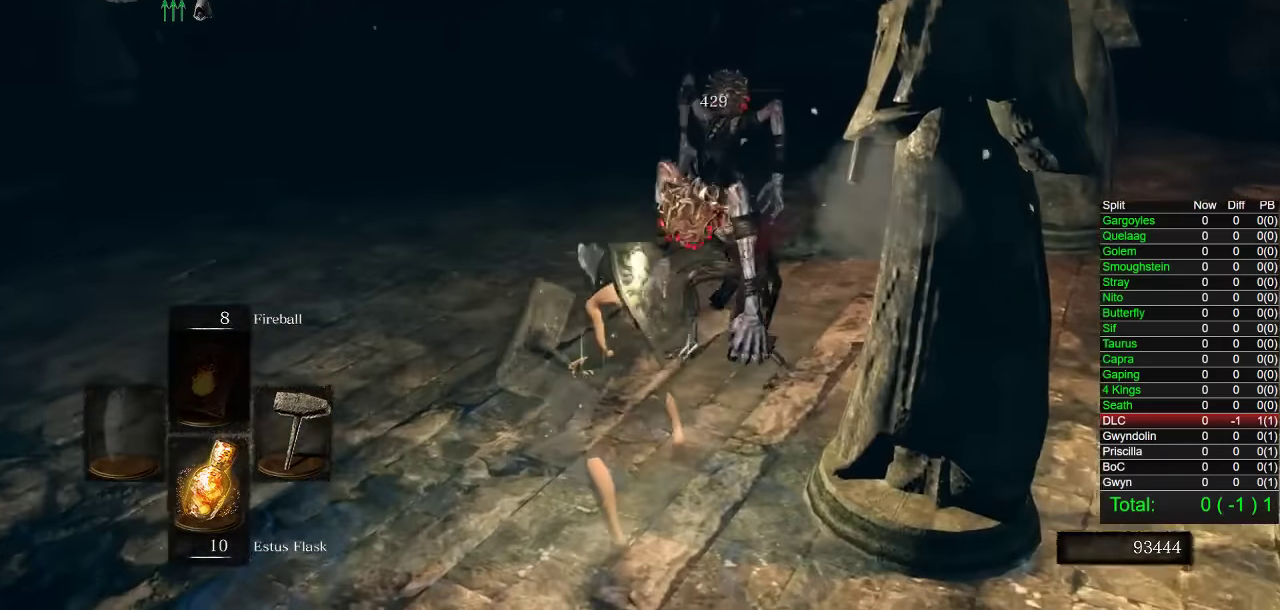
{"buttons": [], "left_stick": "down", "right_stick": "center", "events": [[50, "left_stick", "down"]]}
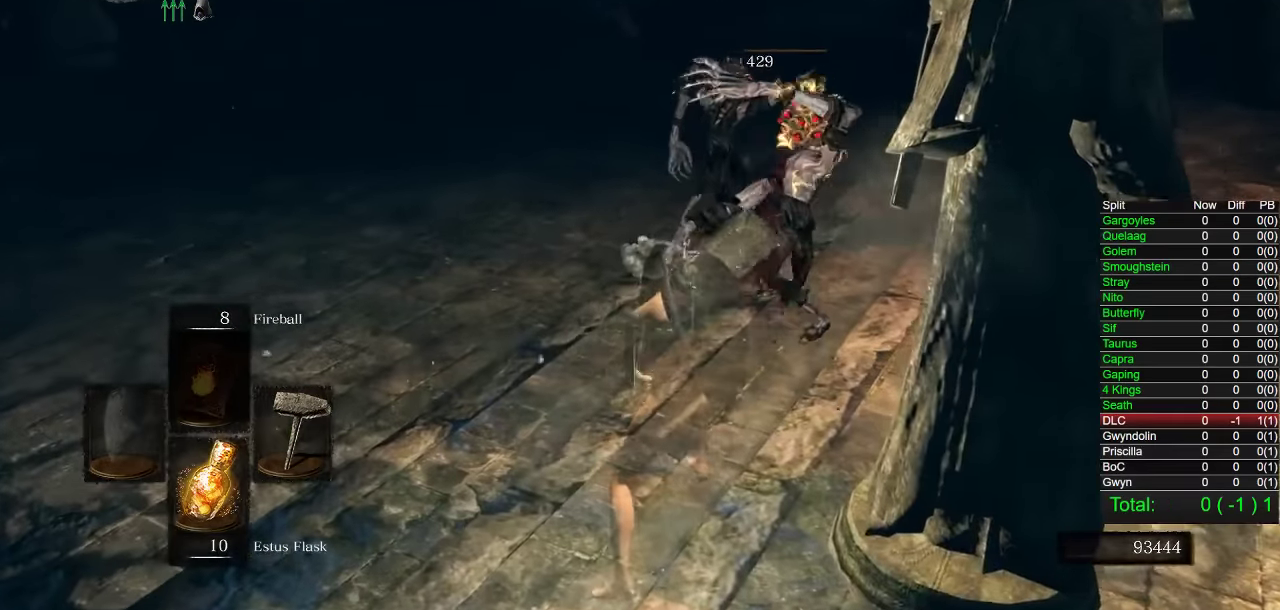
{"buttons": ["CIRCLE"], "left_stick": "down", "right_stick": "center", "events": [[450, "CIRCLE", "down"]]}
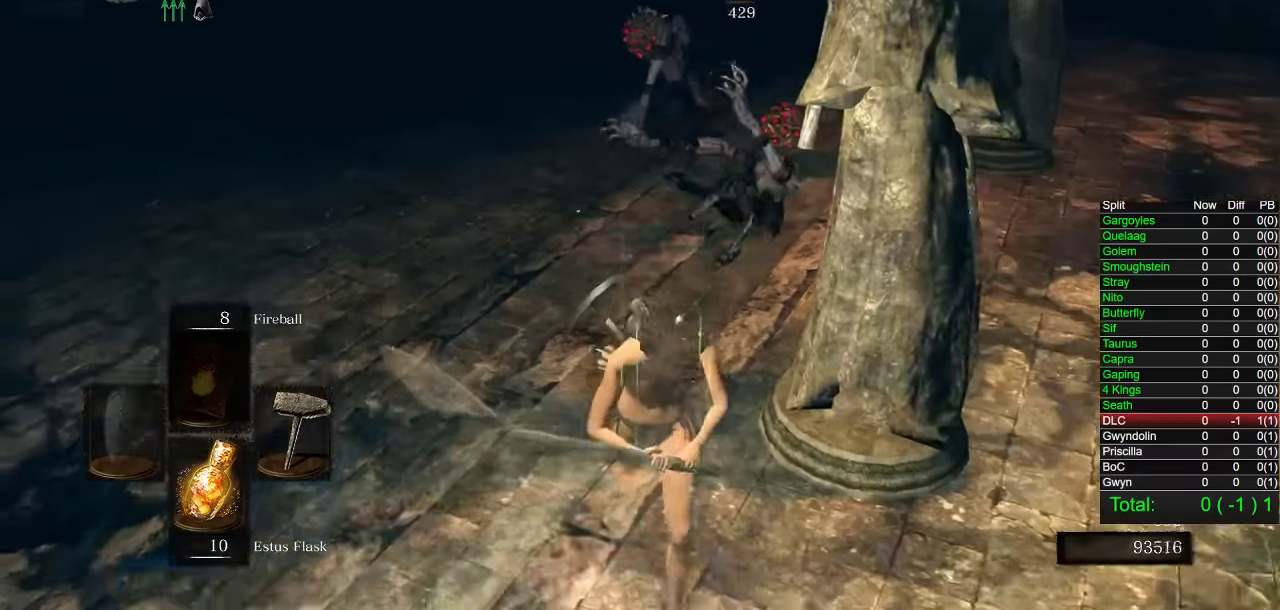
{"buttons": ["CIRCLE"], "left_stick": "down", "right_stick": "center"}
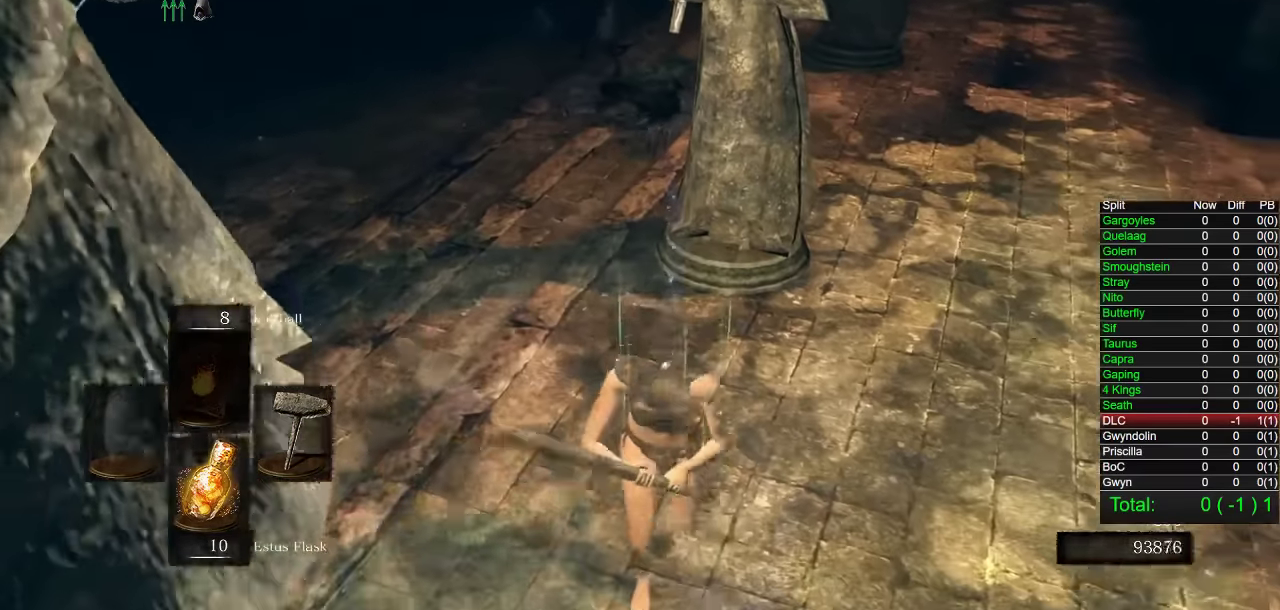
{"buttons": [], "left_stick": "right", "right_stick": "up-left", "events": [[100, "CIRCLE", "up"], [400, "right_stick", "up-left"], [483, "left_stick", "right"]]}